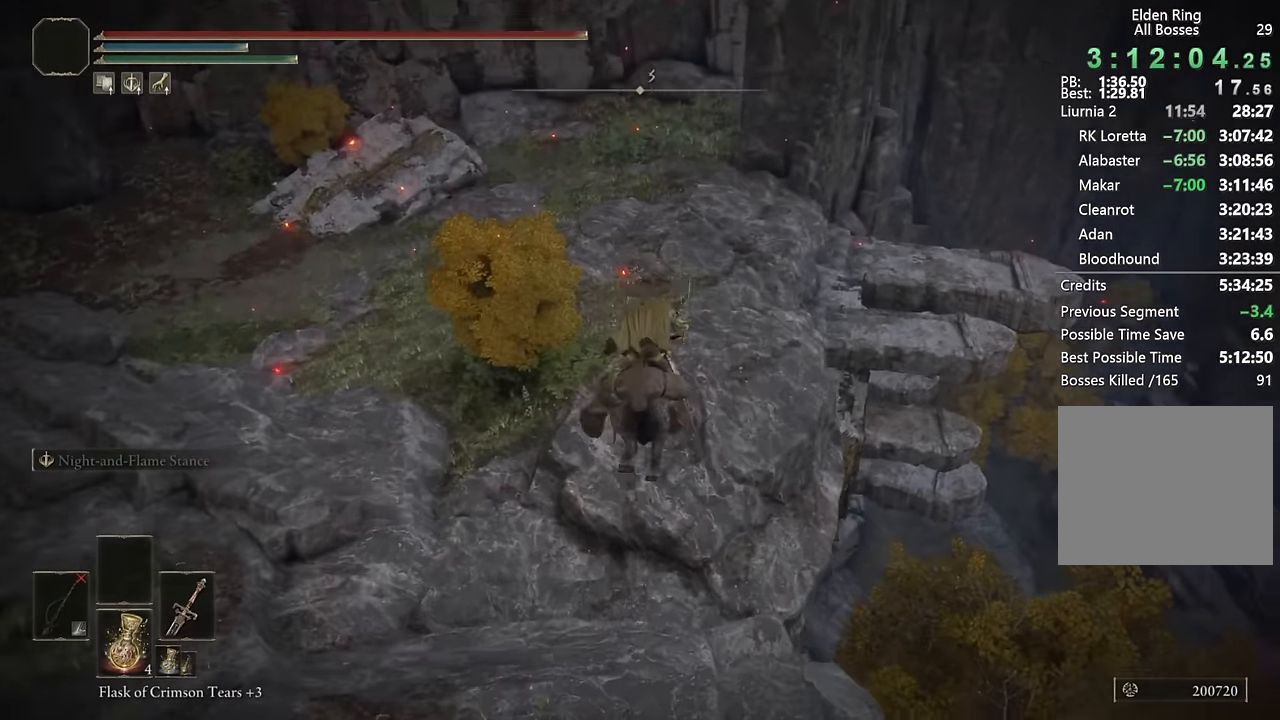
Gameplay with a controller (PlayStation layout); each line is a JSON object with the inputs held at the frame after it. "events" lists button and stick changes between this image and that frame as [ms after this image, input, new state], when the widget could be followed in between.
{"buttons": [], "left_stick": "up", "right_stick": "center", "events": [[166, "right_stick", "center"], [350, "CIRCLE", "down"], [450, "CIRCLE", "up"]]}
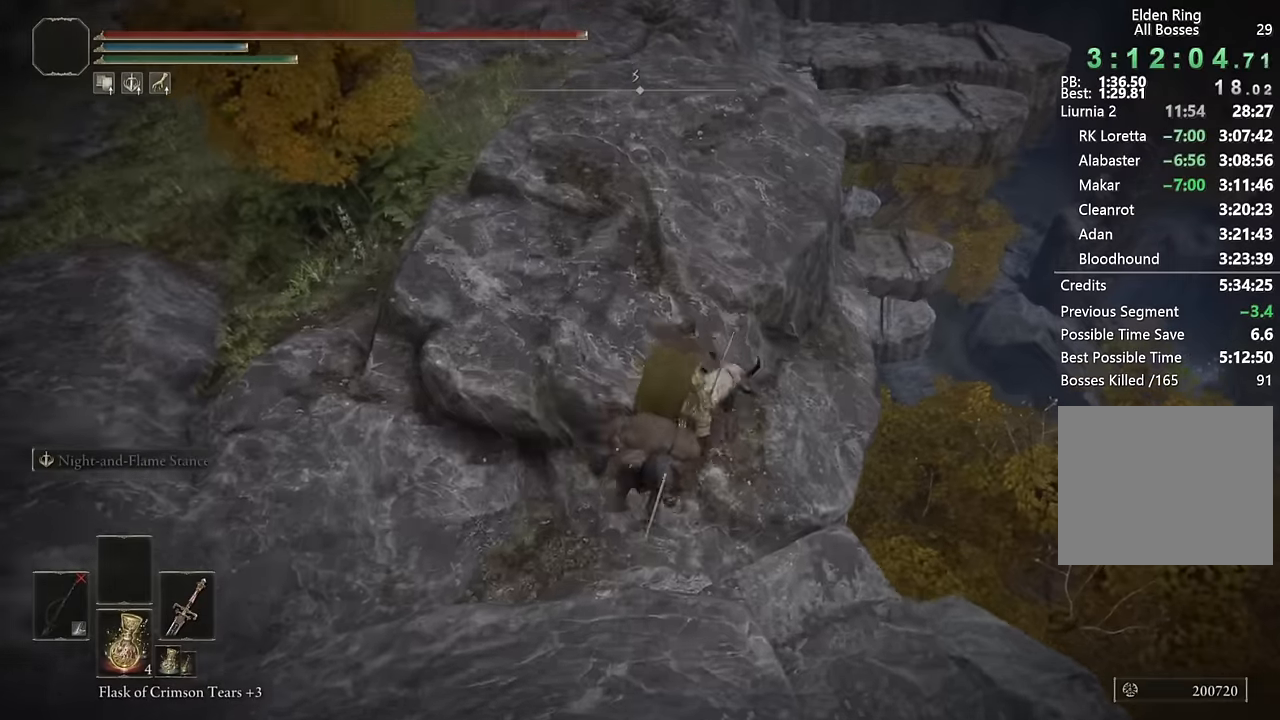
{"buttons": [], "left_stick": "up", "right_stick": "center", "events": [[17, "CIRCLE", "down"], [117, "CIRCLE", "up"], [333, "right_stick", "down"], [450, "right_stick", "center"]]}
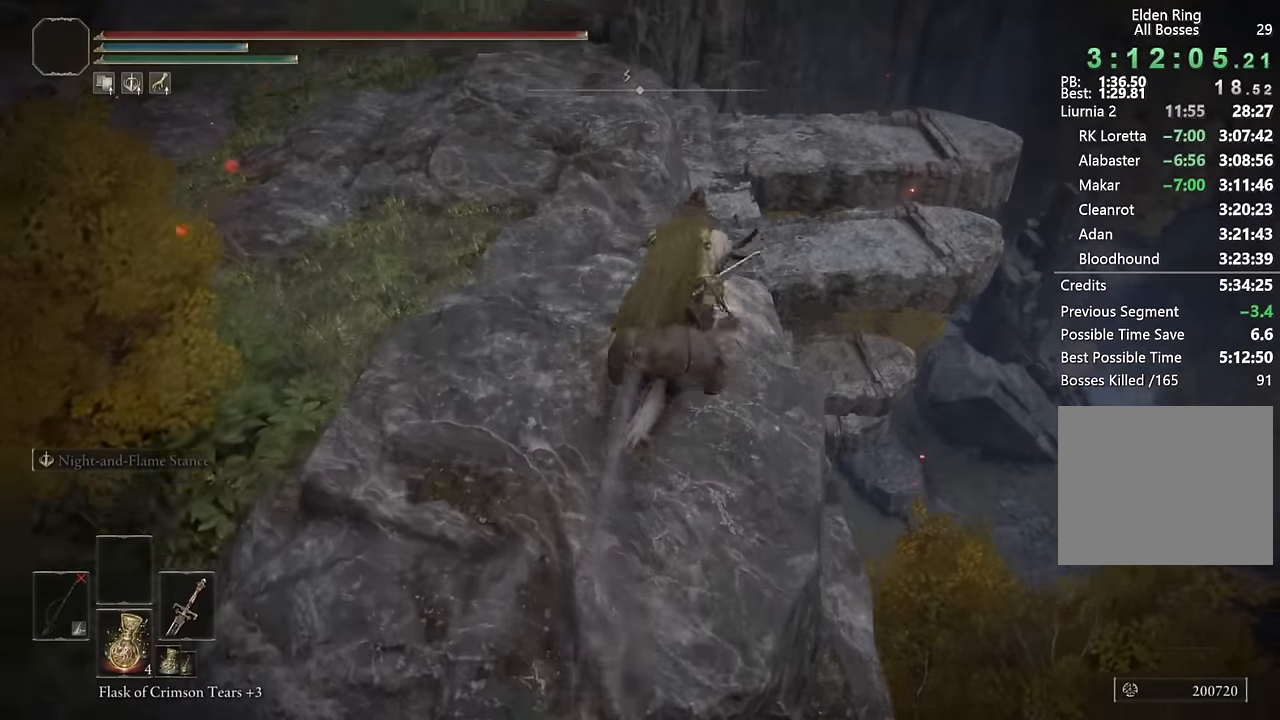
{"buttons": [], "left_stick": "up", "right_stick": "center", "events": [[283, "right_stick", "down"], [417, "right_stick", "center"]]}
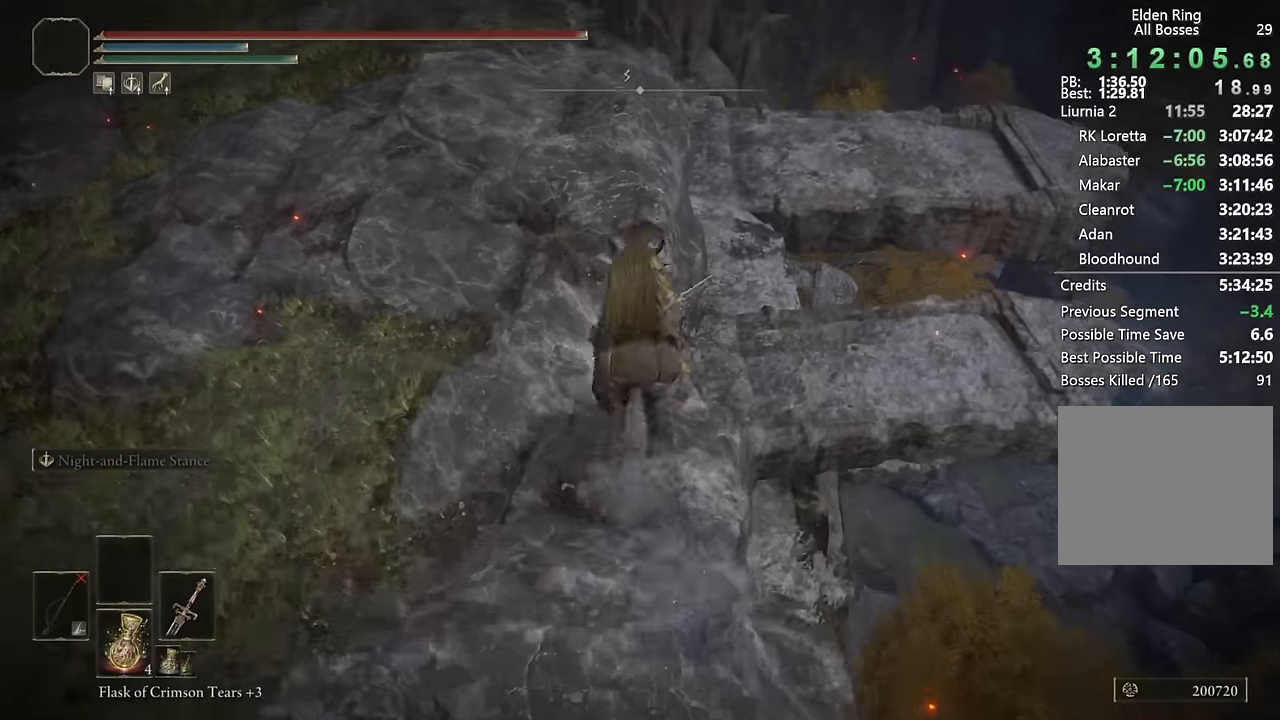
{"buttons": [], "left_stick": "up", "right_stick": "down", "events": [[83, "CIRCLE", "down"], [183, "CIRCLE", "up"], [383, "right_stick", "down"]]}
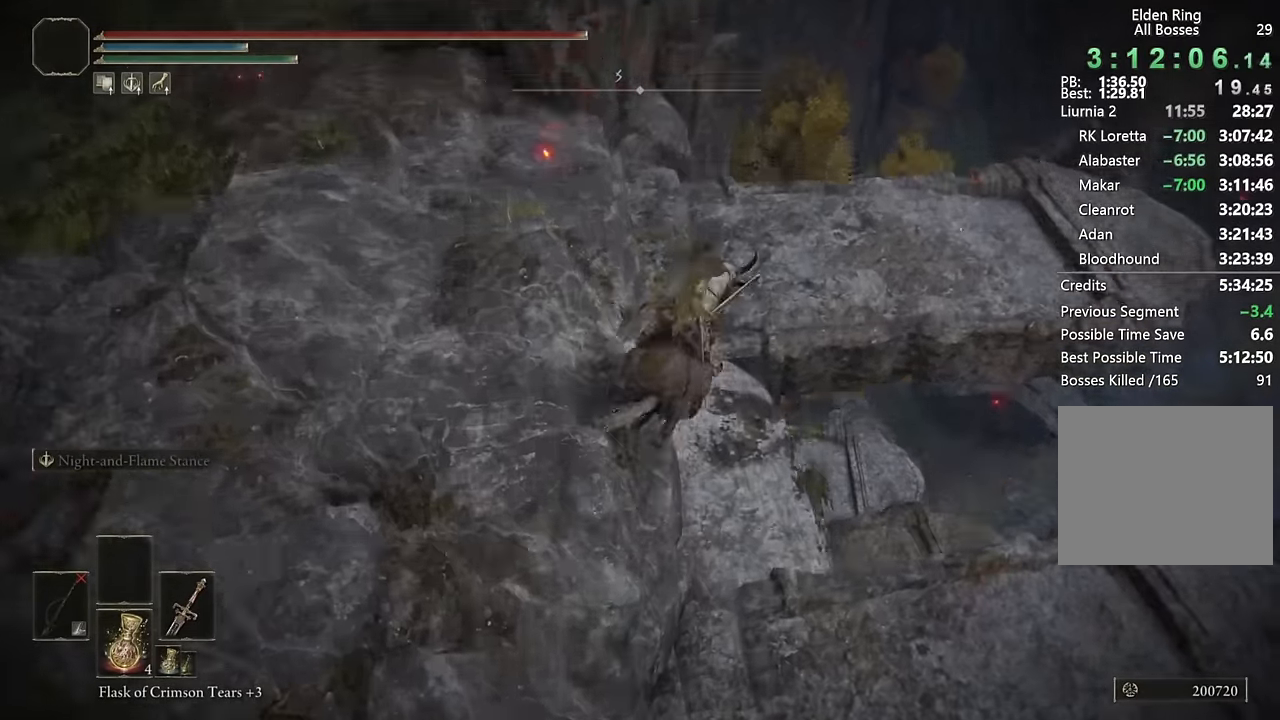
{"buttons": [], "left_stick": "up", "right_stick": "center", "events": [[133, "right_stick", "center"], [367, "CROSS", "down"], [417, "CROSS", "up"]]}
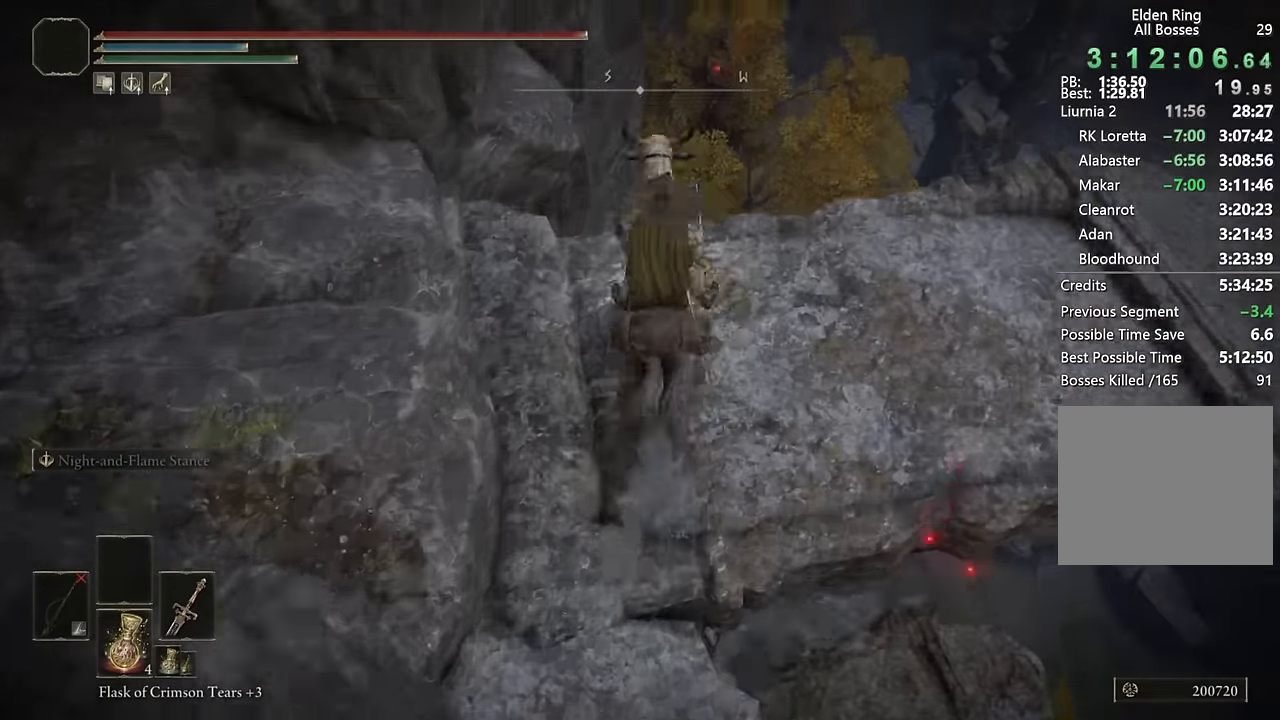
{"buttons": [], "left_stick": "down", "right_stick": "center", "events": [[67, "right_stick", "down"], [133, "left_stick", "center"], [200, "right_stick", "center"], [283, "left_stick", "down"]]}
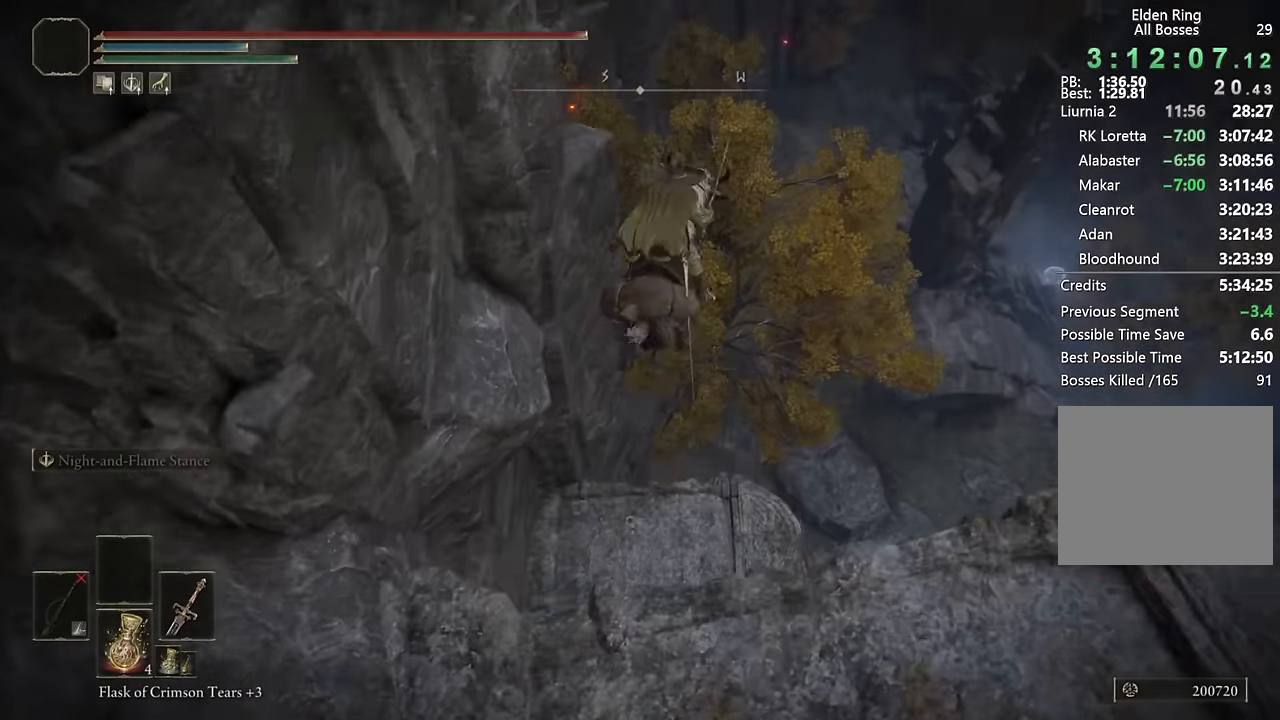
{"buttons": [], "left_stick": "center", "right_stick": "center", "events": [[317, "left_stick", "center"], [333, "right_stick", "down-left"], [467, "right_stick", "center"]]}
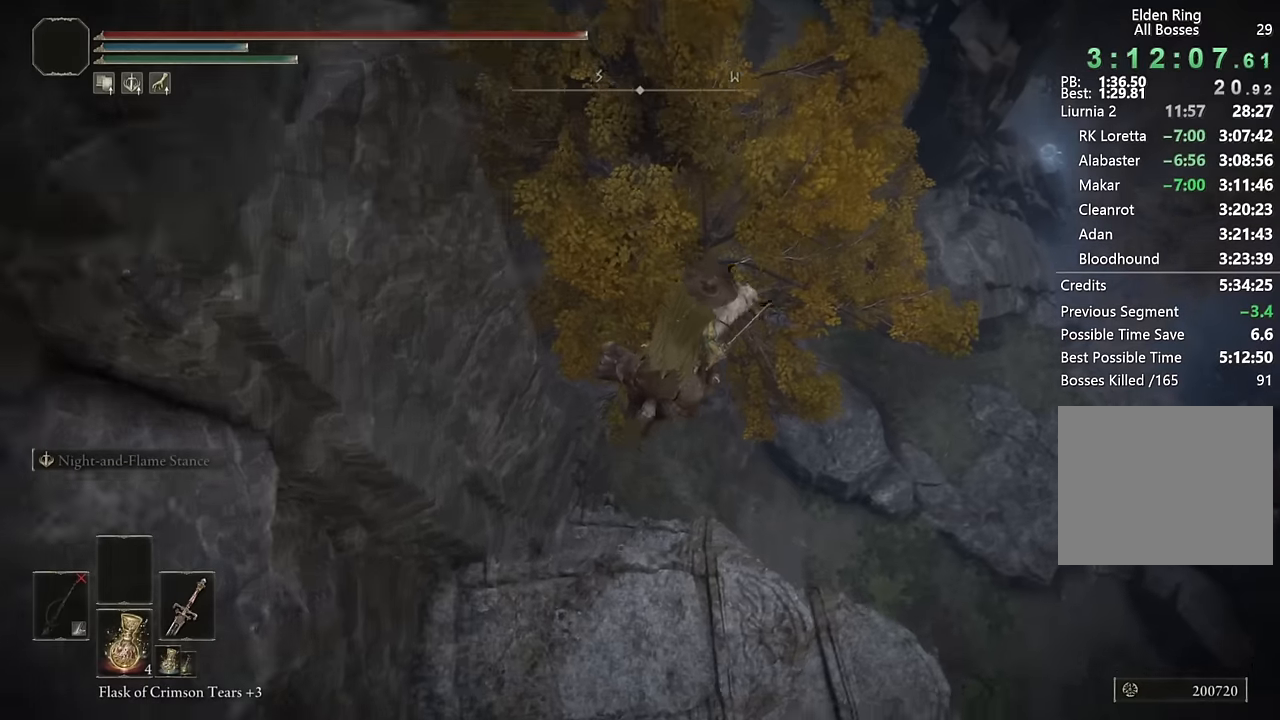
{"buttons": [], "left_stick": "down-left", "right_stick": "center", "events": [[17, "left_stick", "down"], [300, "CROSS", "down"], [300, "left_stick", "down-left"], [400, "CROSS", "up"]]}
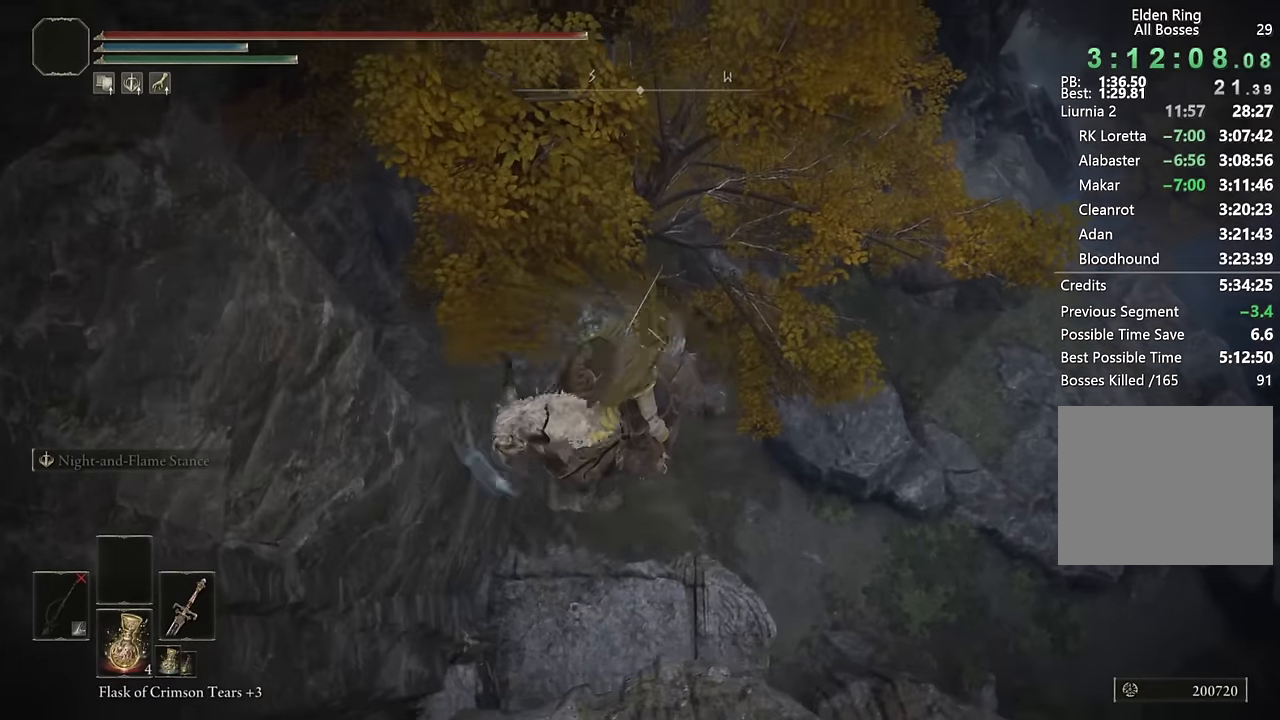
{"buttons": [], "left_stick": "left", "right_stick": "center", "events": [[350, "right_stick", "down-right"], [467, "left_stick", "left"], [500, "right_stick", "center"]]}
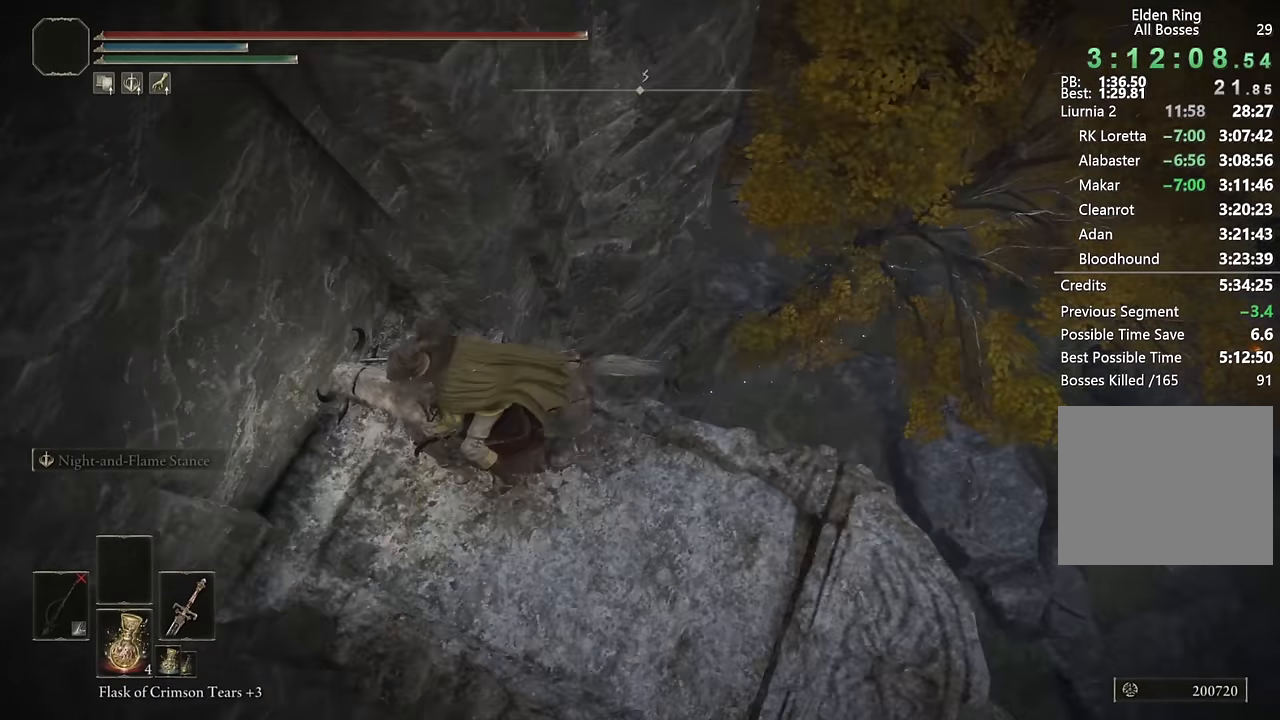
{"buttons": [], "left_stick": "right", "right_stick": "down-right", "events": [[17, "left_stick", "up-left"], [117, "right_stick", "down-right"], [133, "left_stick", "up-right"], [283, "left_stick", "right"]]}
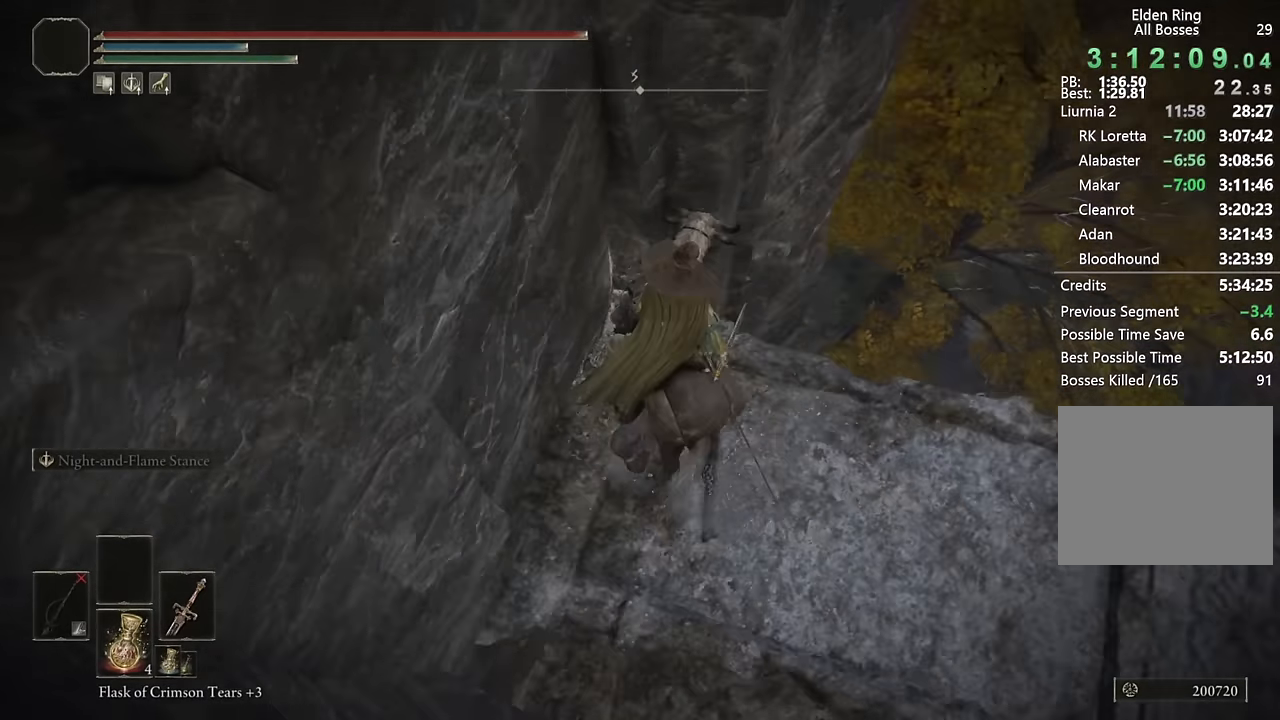
{"buttons": [], "left_stick": "up", "right_stick": "center", "events": [[67, "right_stick", "center"], [100, "left_stick", "up"], [200, "right_stick", "down"], [383, "right_stick", "center"]]}
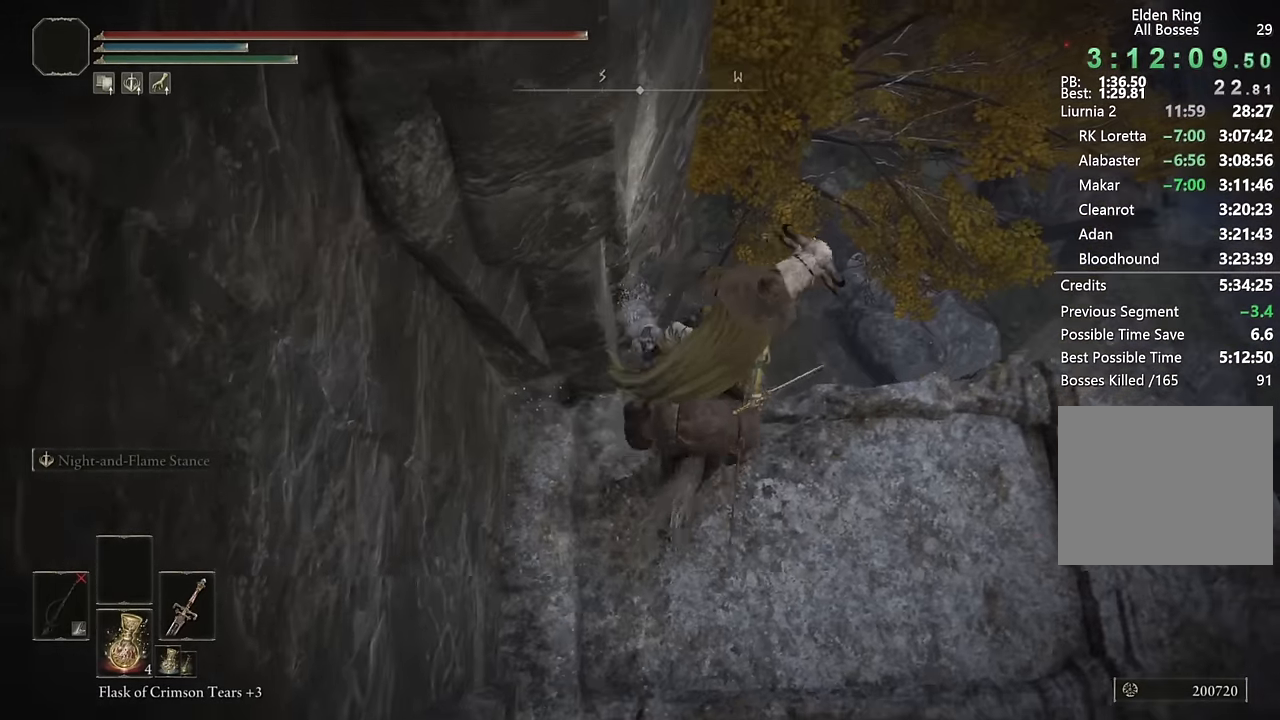
{"buttons": [], "left_stick": "down-right", "right_stick": "down-right", "events": [[50, "right_stick", "down"], [100, "left_stick", "center"], [233, "left_stick", "down-right"], [300, "right_stick", "down-right"]]}
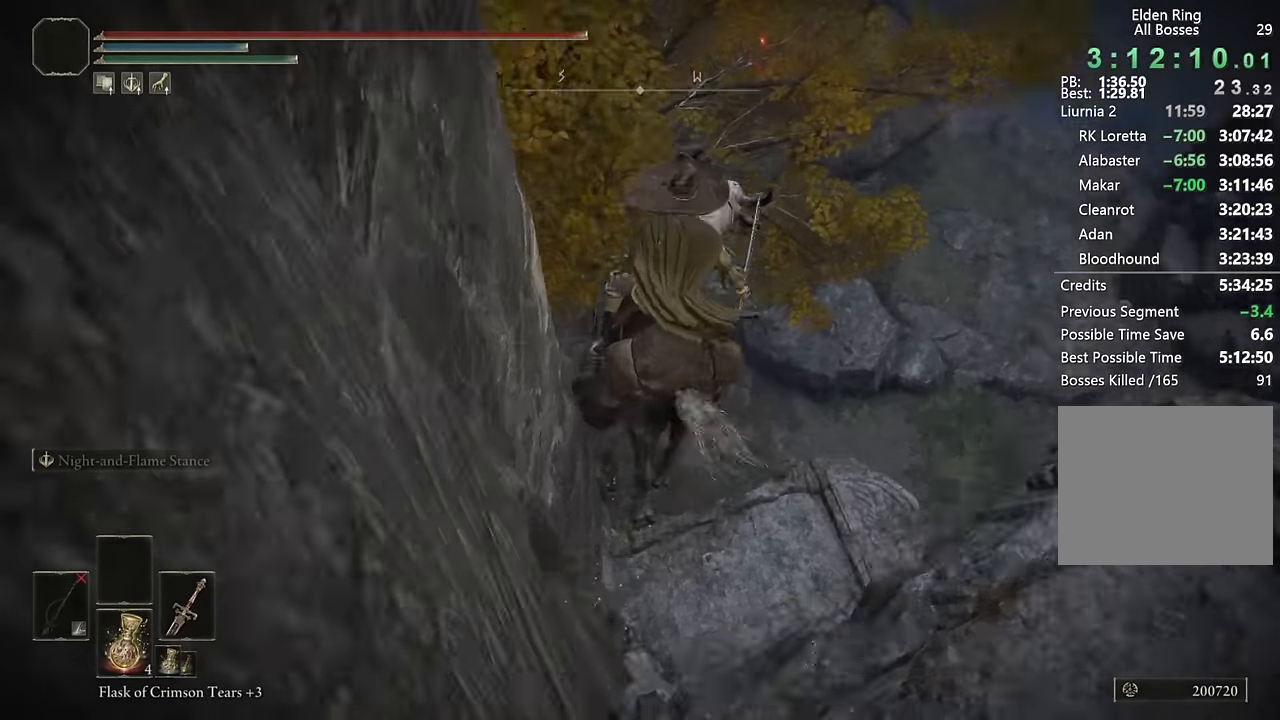
{"buttons": [], "left_stick": "right", "right_stick": "center", "events": [[83, "left_stick", "up-right"], [183, "left_stick", "right"], [467, "right_stick", "center"]]}
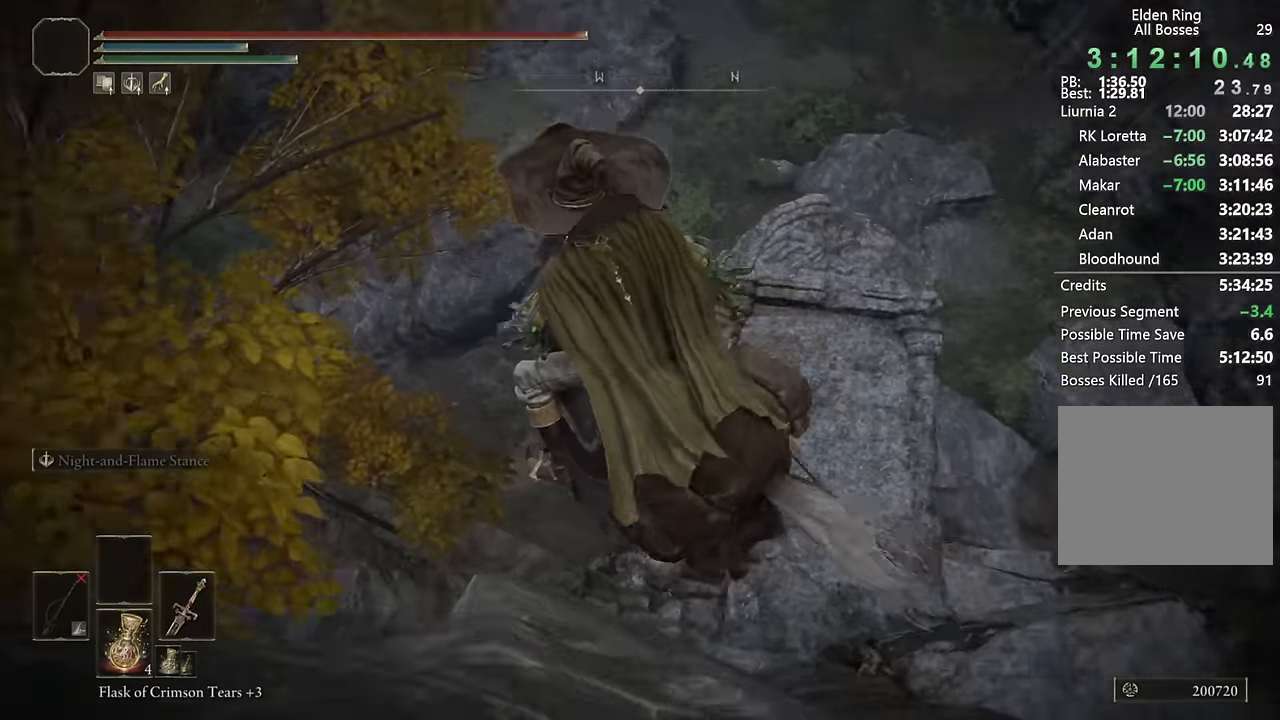
{"buttons": [], "left_stick": "up-right", "right_stick": "center", "events": [[17, "left_stick", "up-right"], [283, "CROSS", "down"], [383, "CROSS", "up"]]}
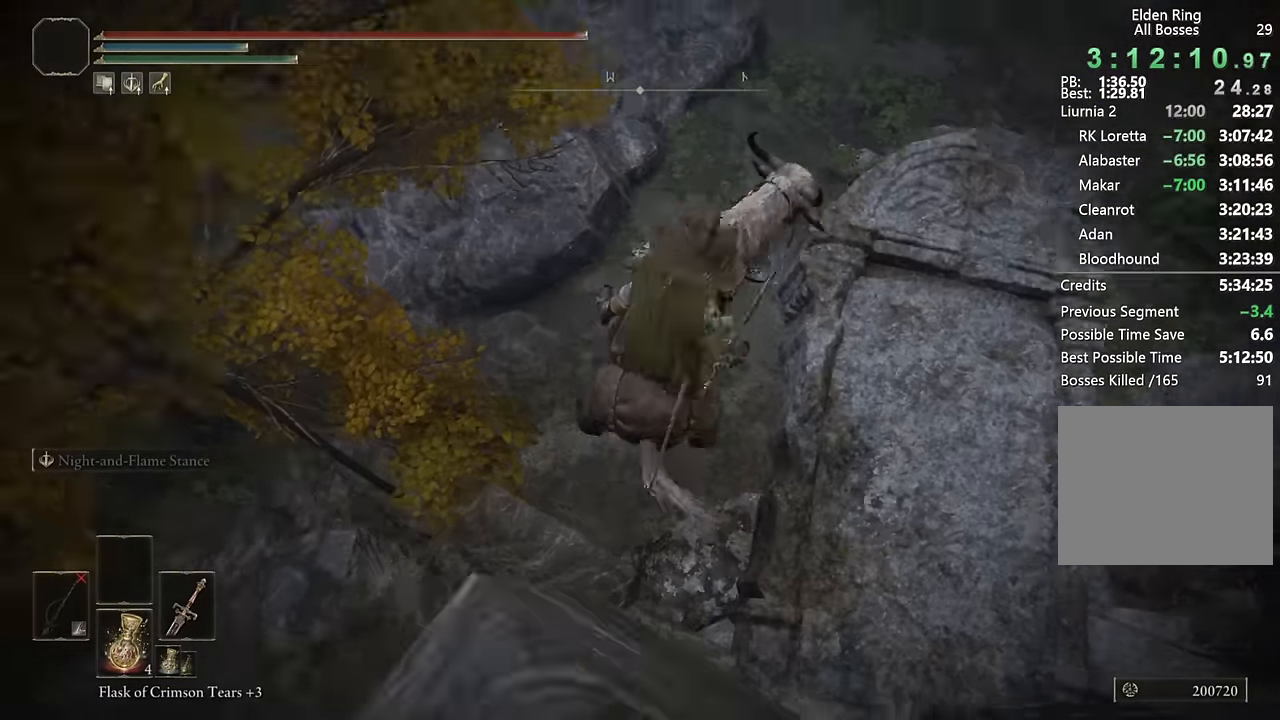
{"buttons": [], "left_stick": "up", "right_stick": "left", "events": [[200, "left_stick", "right"], [417, "left_stick", "up"], [500, "right_stick", "left"]]}
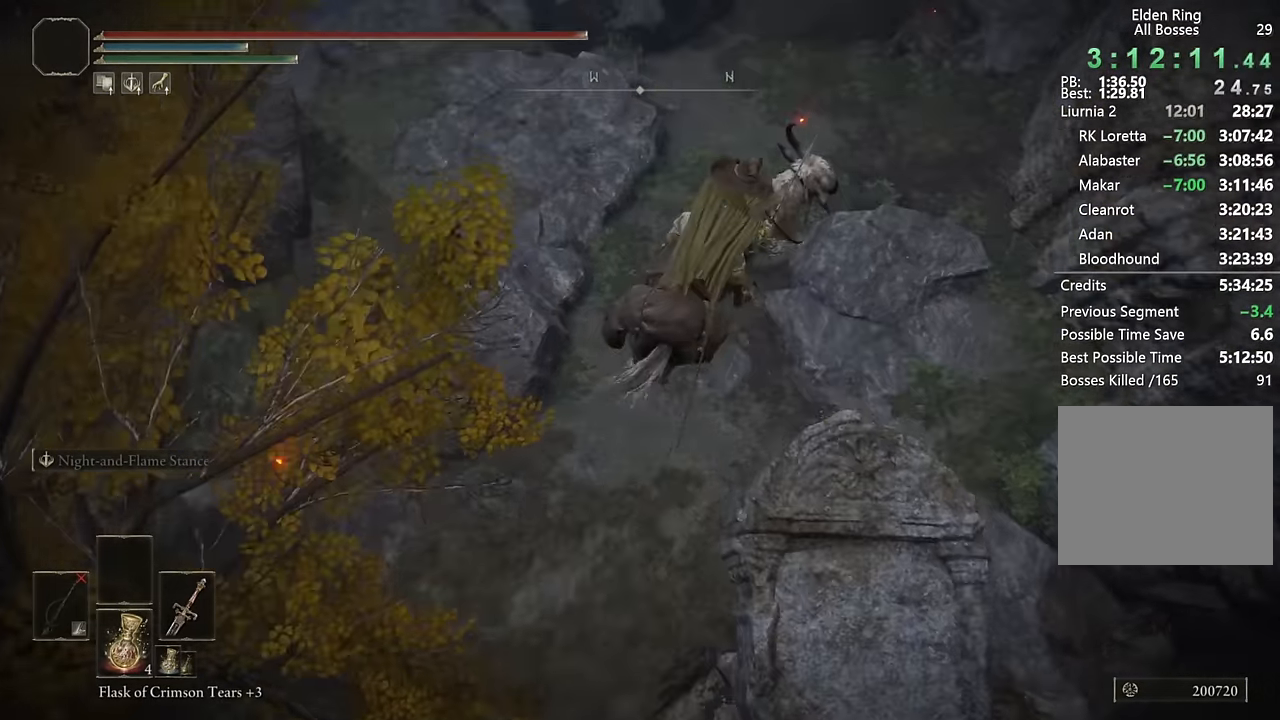
{"buttons": [], "left_stick": "up-left", "right_stick": "up-left", "events": [[17, "left_stick", "up-left"], [250, "right_stick", "center"], [316, "right_stick", "left"], [483, "right_stick", "up-left"]]}
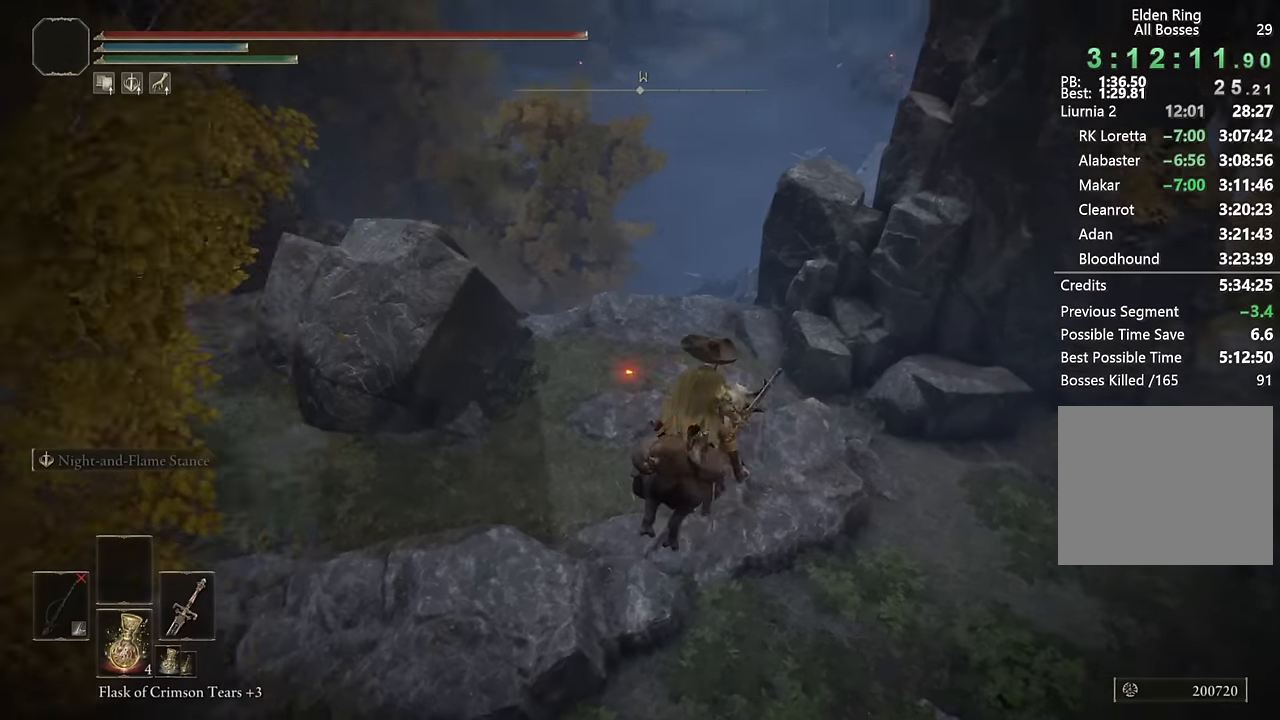
{"buttons": [], "left_stick": "up", "right_stick": "center", "events": [[33, "left_stick", "up"], [300, "right_stick", "center"]]}
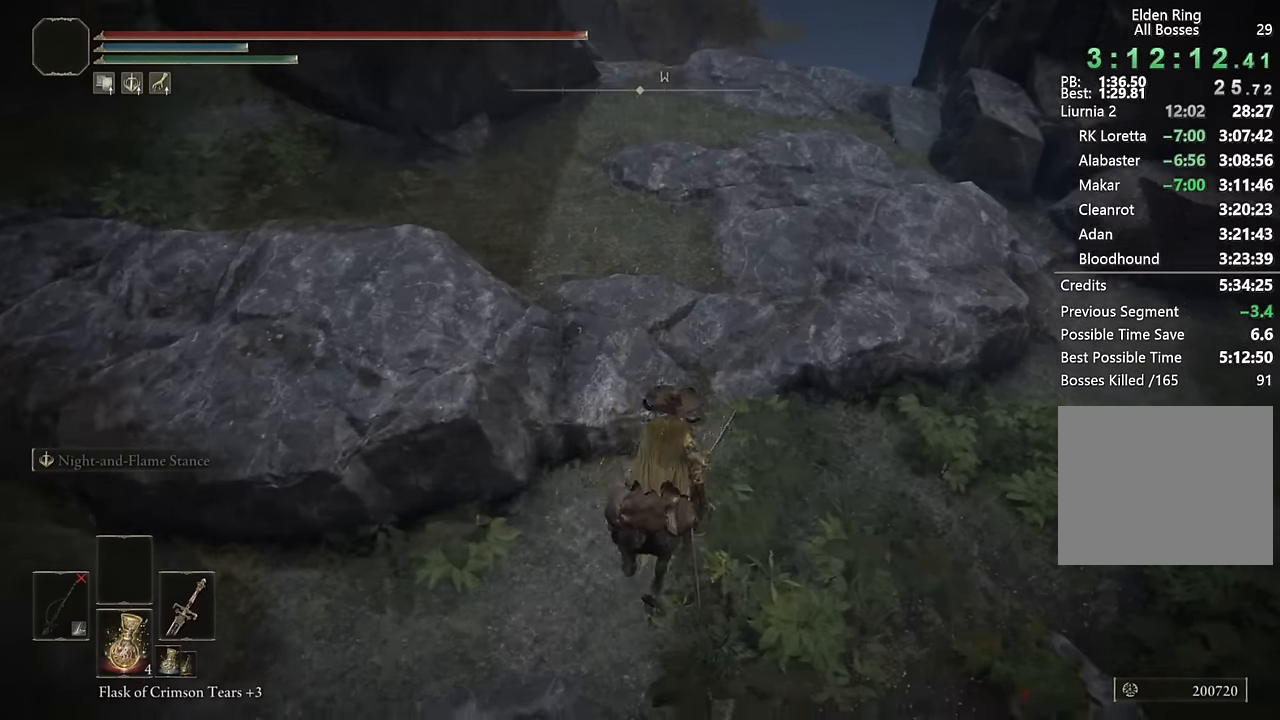
{"buttons": [], "left_stick": "up", "right_stick": "left", "events": [[16, "CIRCLE", "down"], [100, "CIRCLE", "up"], [166, "CIRCLE", "down"], [250, "CIRCLE", "up"], [450, "right_stick", "left"]]}
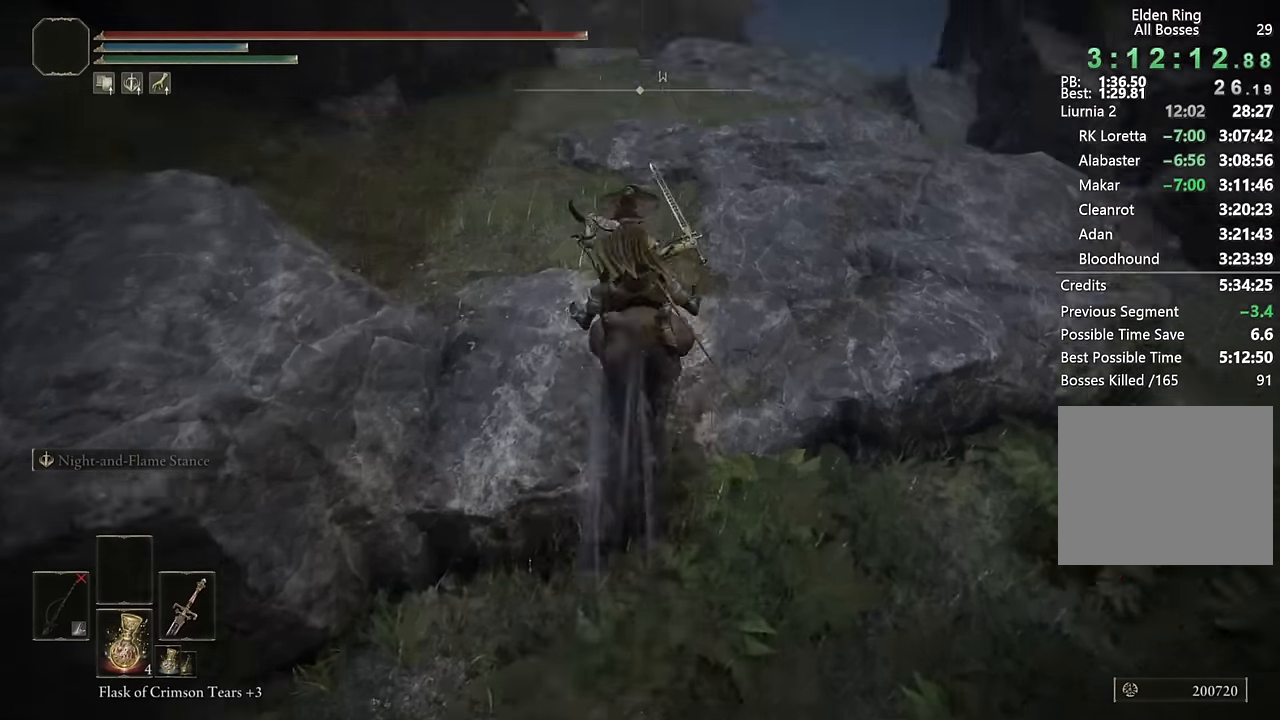
{"buttons": [], "left_stick": "up", "right_stick": "center", "events": [[116, "right_stick", "center"], [266, "right_stick", "down-left"], [350, "right_stick", "center"]]}
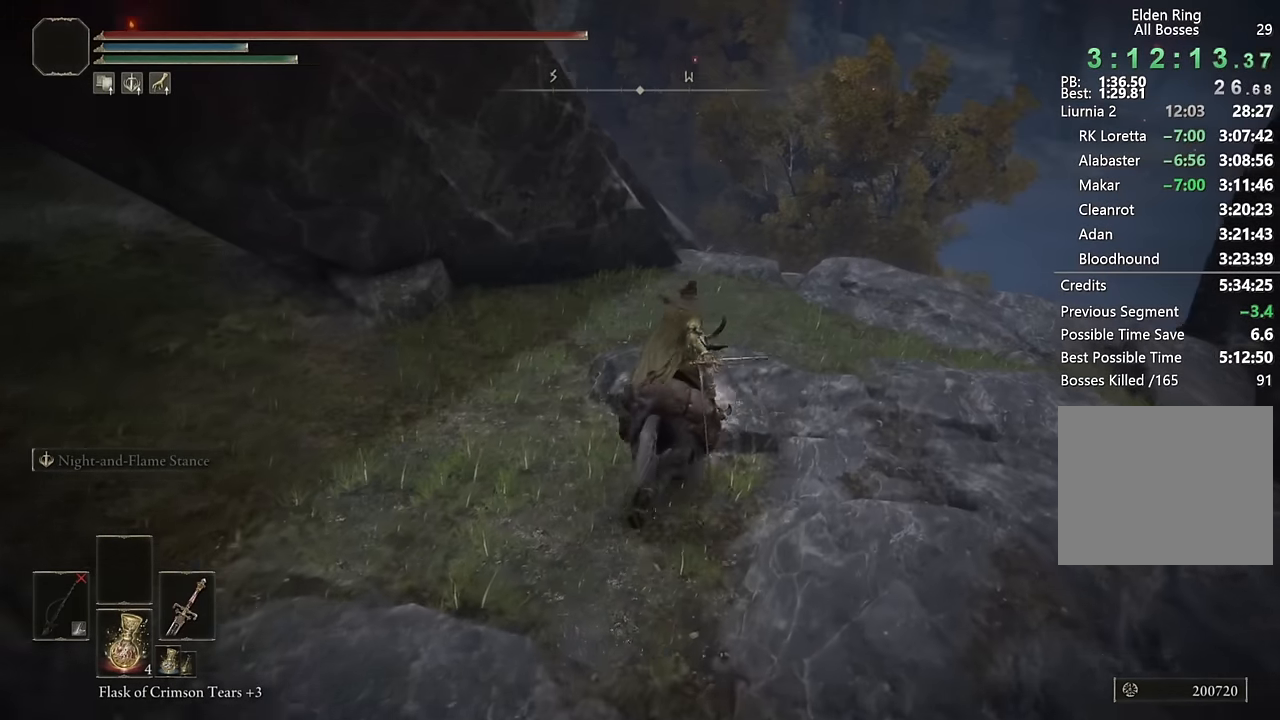
{"buttons": [], "left_stick": "up", "right_stick": "down-left", "events": [[16, "CIRCLE", "down"], [133, "CIRCLE", "up"], [250, "right_stick", "down-left"]]}
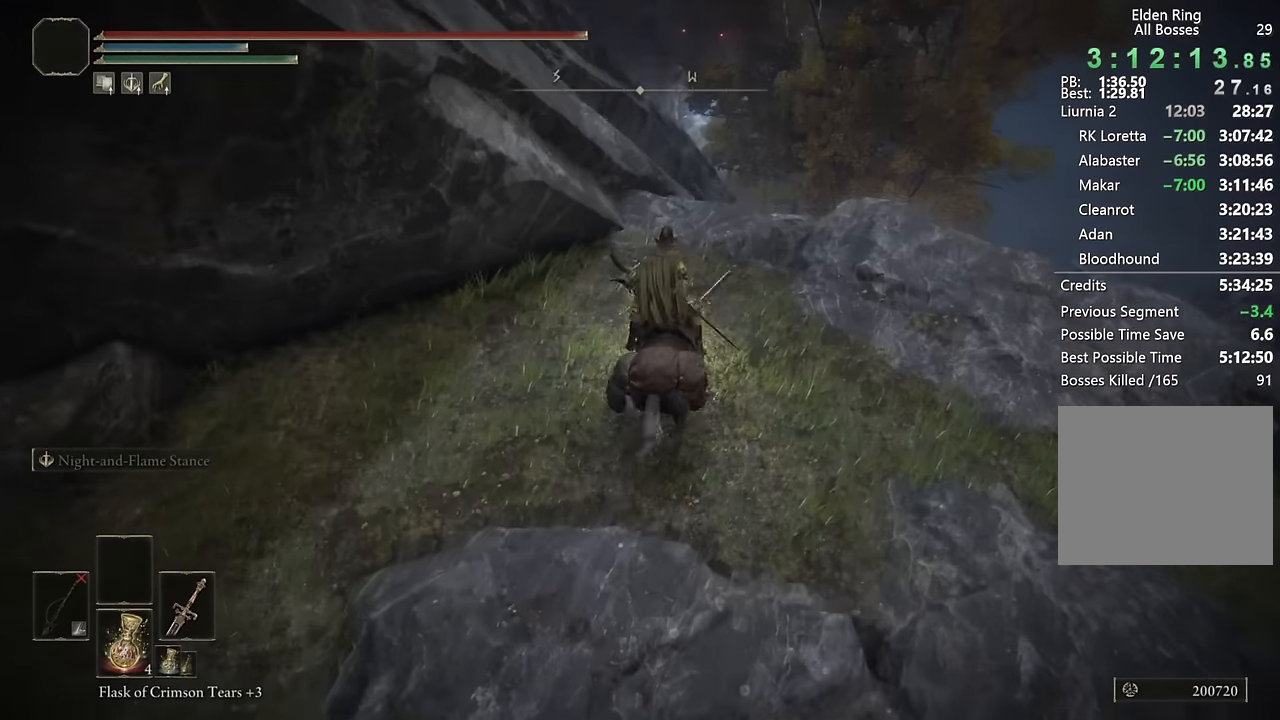
{"buttons": ["CROSS"], "left_stick": "up", "right_stick": "center", "events": [[50, "right_stick", "center"], [400, "CROSS", "down"]]}
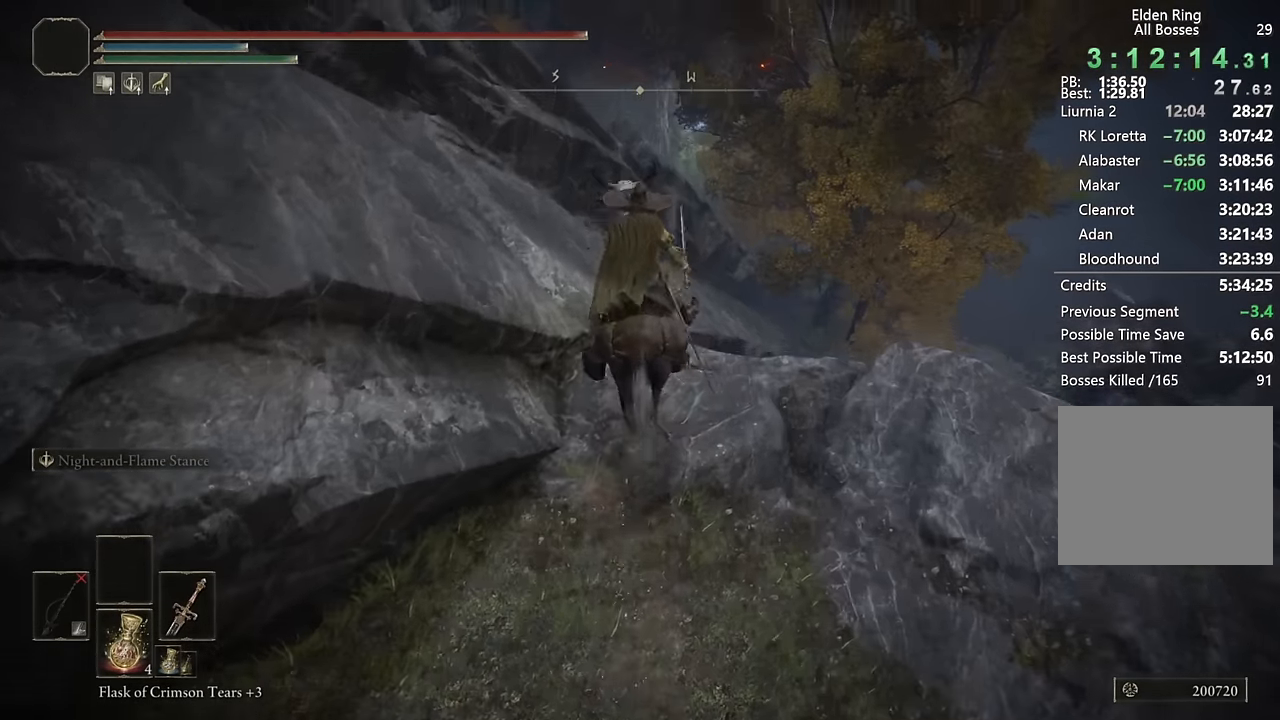
{"buttons": [], "left_stick": "up", "right_stick": "center", "events": [[16, "CROSS", "up"]]}
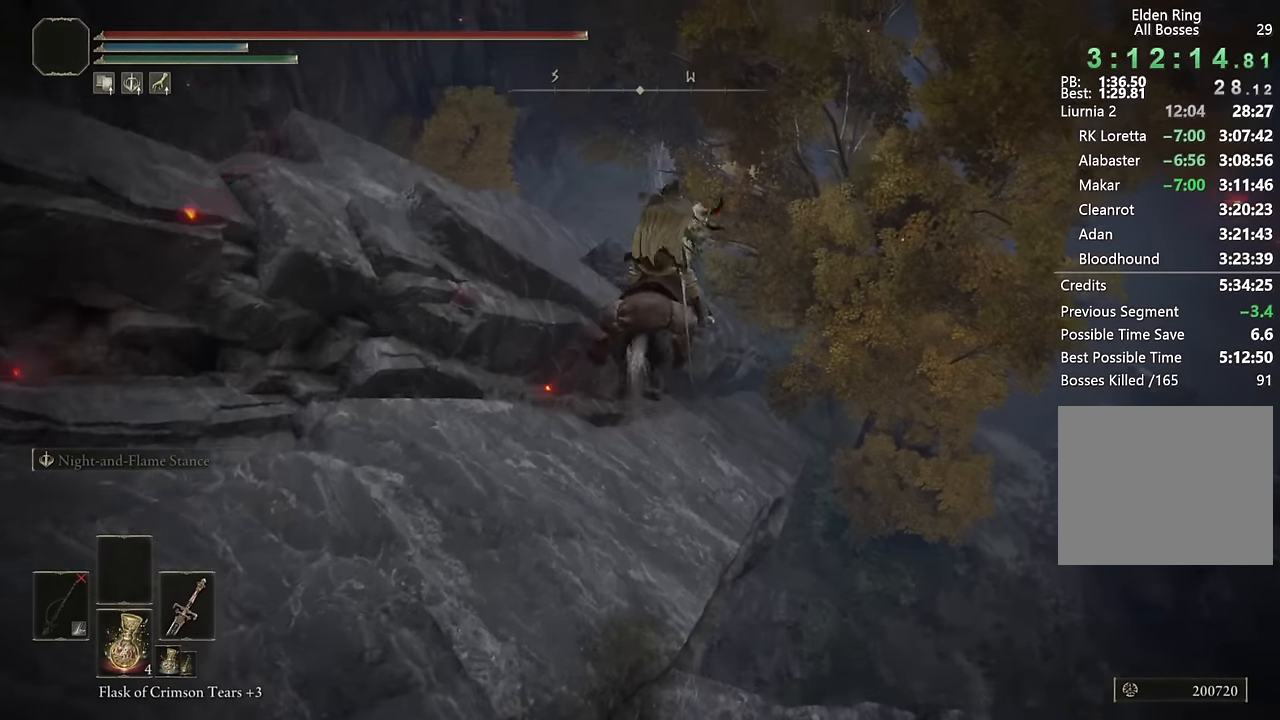
{"buttons": [], "left_stick": "up", "right_stick": "center", "events": []}
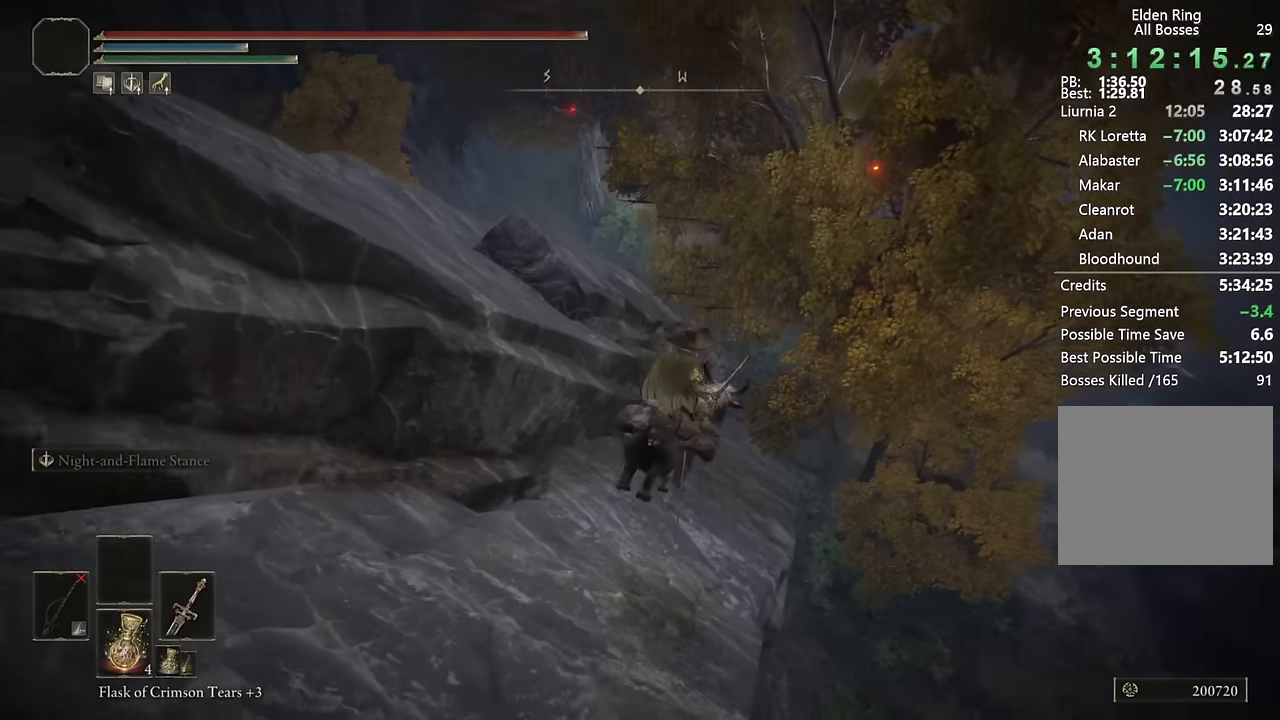
{"buttons": [], "left_stick": "up", "right_stick": "center", "events": [[266, "CROSS", "down"], [383, "CROSS", "up"]]}
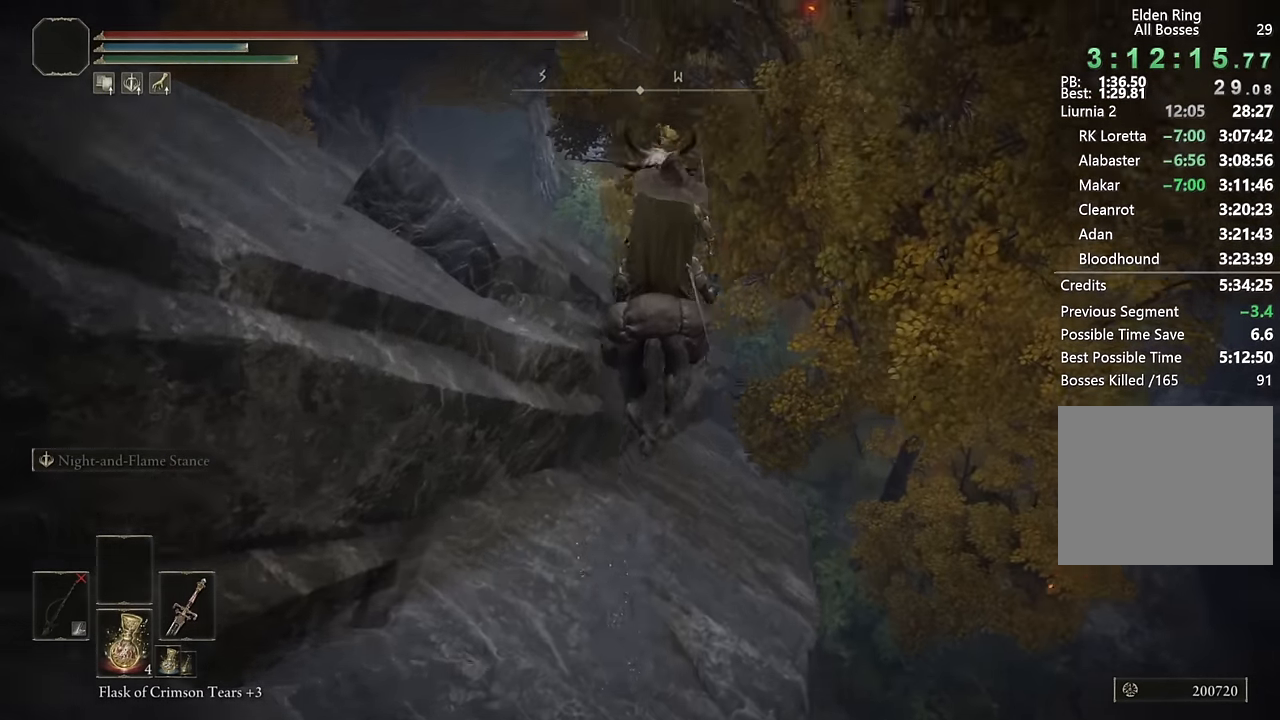
{"buttons": [], "left_stick": "up", "right_stick": "down-left", "events": [[183, "right_stick", "left"], [300, "right_stick", "center"], [383, "right_stick", "down-left"]]}
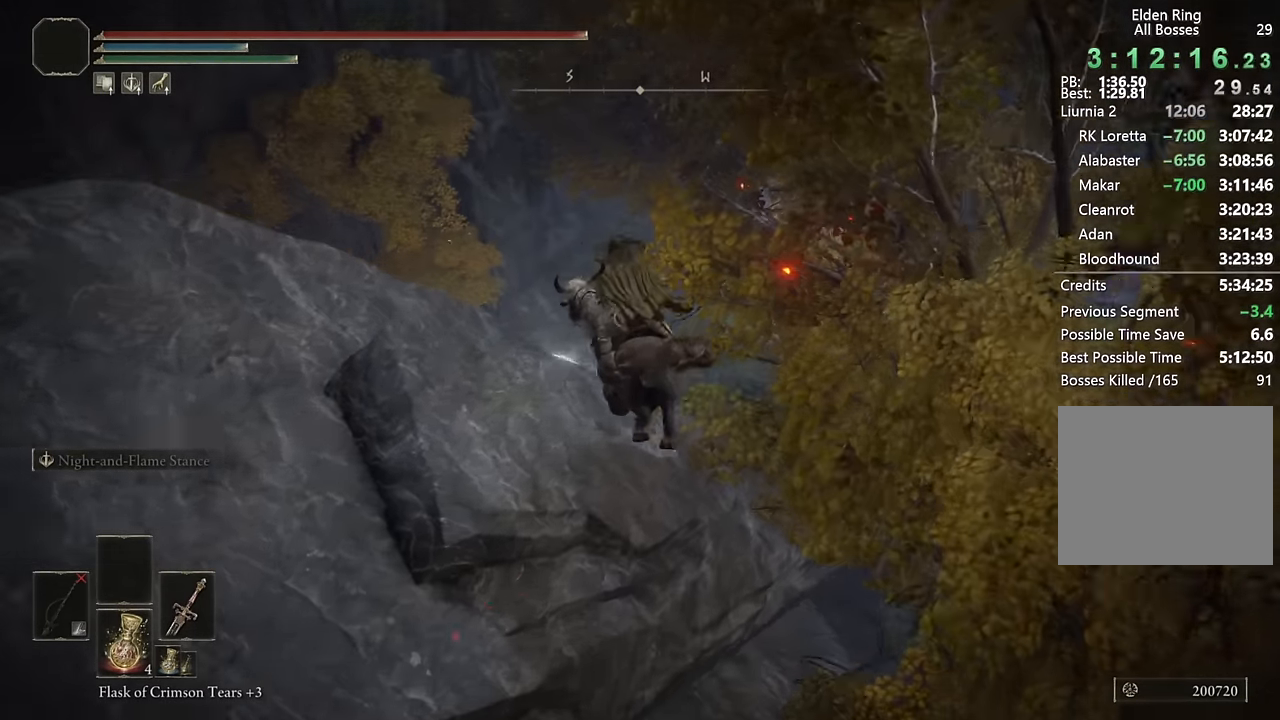
{"buttons": [], "left_stick": "up", "right_stick": "down-left", "events": [[33, "right_stick", "center"], [166, "CROSS", "down"], [266, "CROSS", "up"], [383, "right_stick", "down-left"]]}
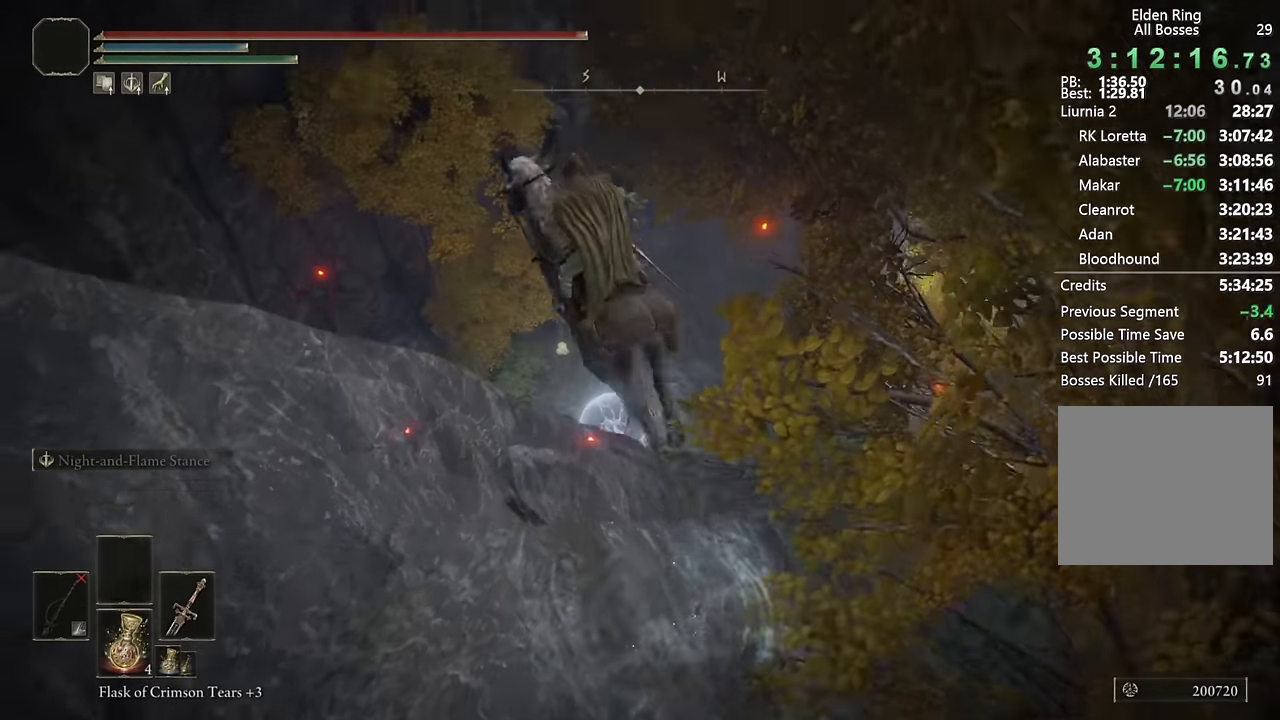
{"buttons": [], "left_stick": "up-left", "right_stick": "center", "events": [[16, "right_stick", "center"], [166, "right_stick", "down-left"], [283, "left_stick", "up-left"], [450, "right_stick", "center"]]}
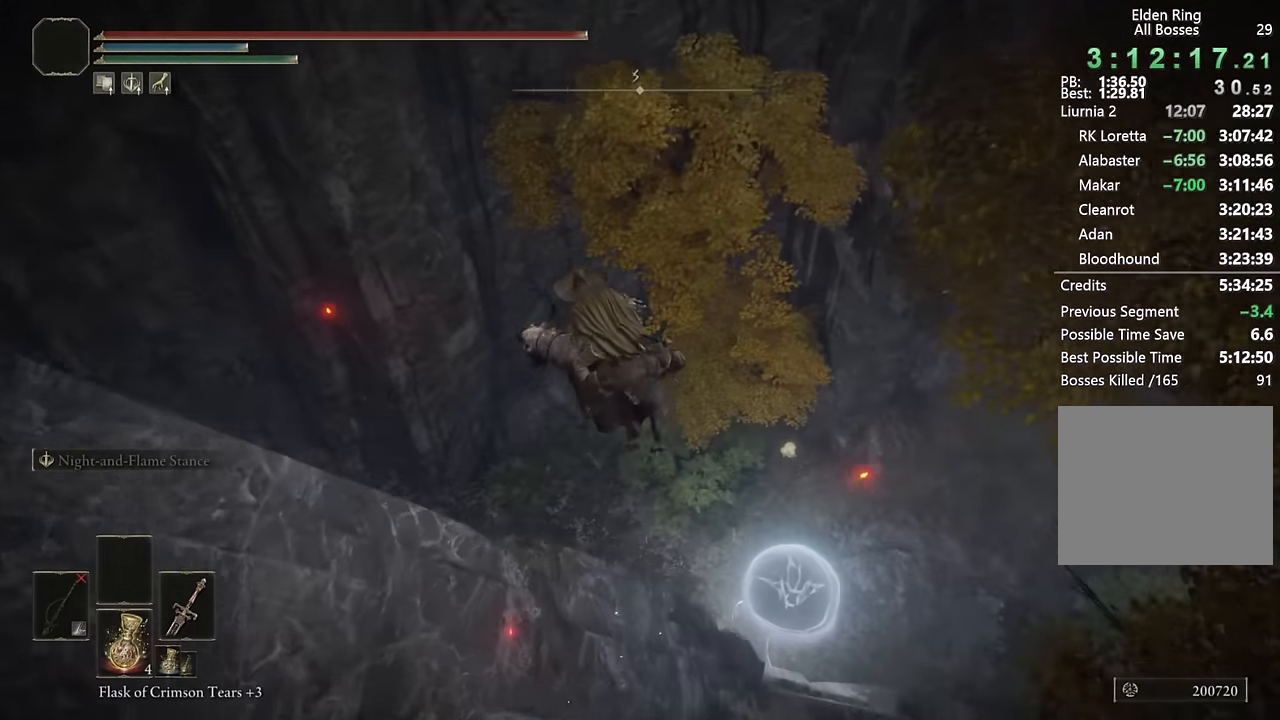
{"buttons": [], "left_stick": "up-left", "right_stick": "up-left", "events": [[33, "right_stick", "left"], [384, "right_stick", "up-left"]]}
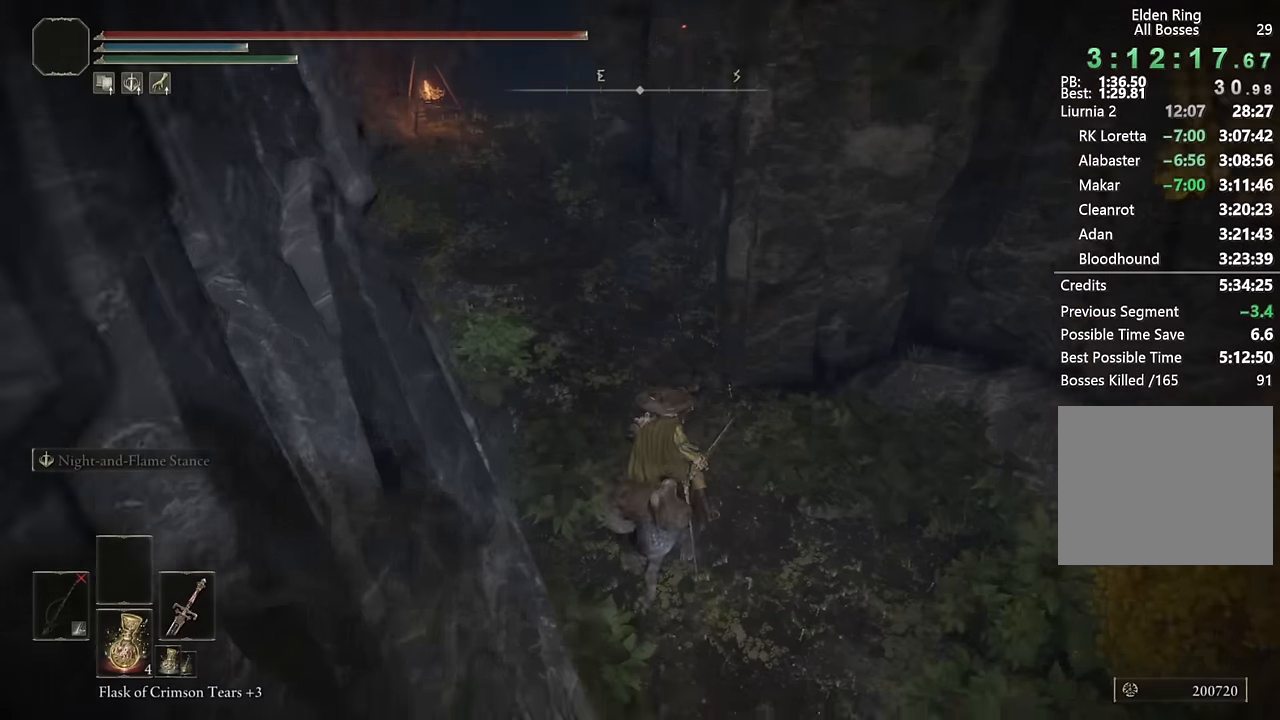
{"buttons": [], "left_stick": "up-left", "right_stick": "center", "events": [[50, "right_stick", "center"], [134, "CIRCLE", "down"], [234, "CIRCLE", "up"], [300, "CIRCLE", "down"], [400, "CIRCLE", "up"]]}
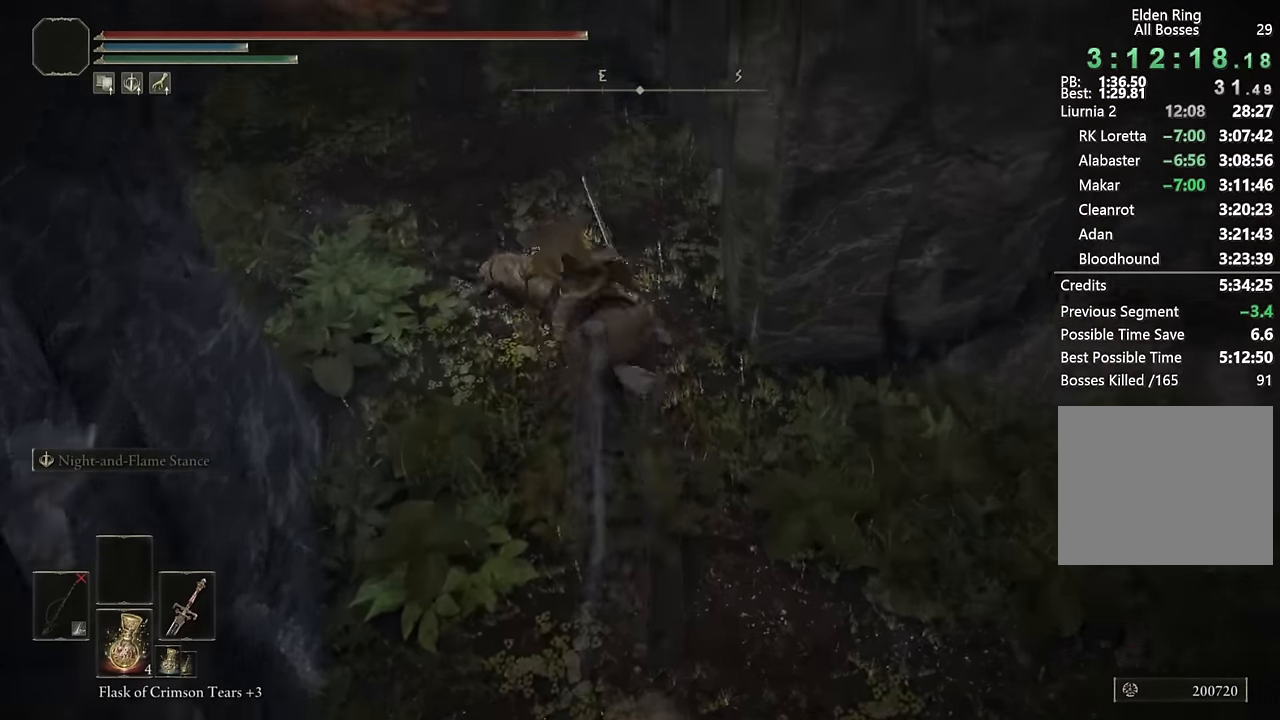
{"buttons": [], "left_stick": "up", "right_stick": "down-right", "events": [[50, "right_stick", "up"], [184, "right_stick", "center"], [384, "left_stick", "up"], [400, "right_stick", "down-right"]]}